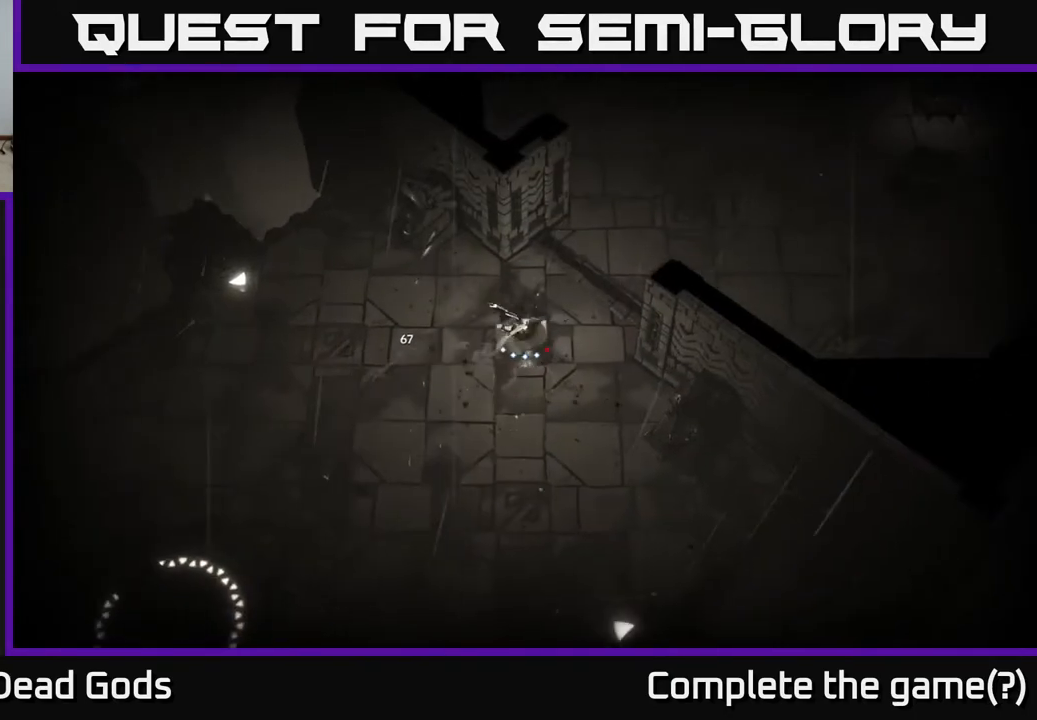
Gameplay with a controller (Xbox layout); each line is a JSON object with the inputs held at the frame after it. "events" lists button and stick changes between this image and that frame as [ms after this image, input, new state], when the widget could be followed in between.
{"buttons": [], "left_stick": "up-right", "right_stick": "center", "events": [[17, "A", "down"], [100, "A", "up"]]}
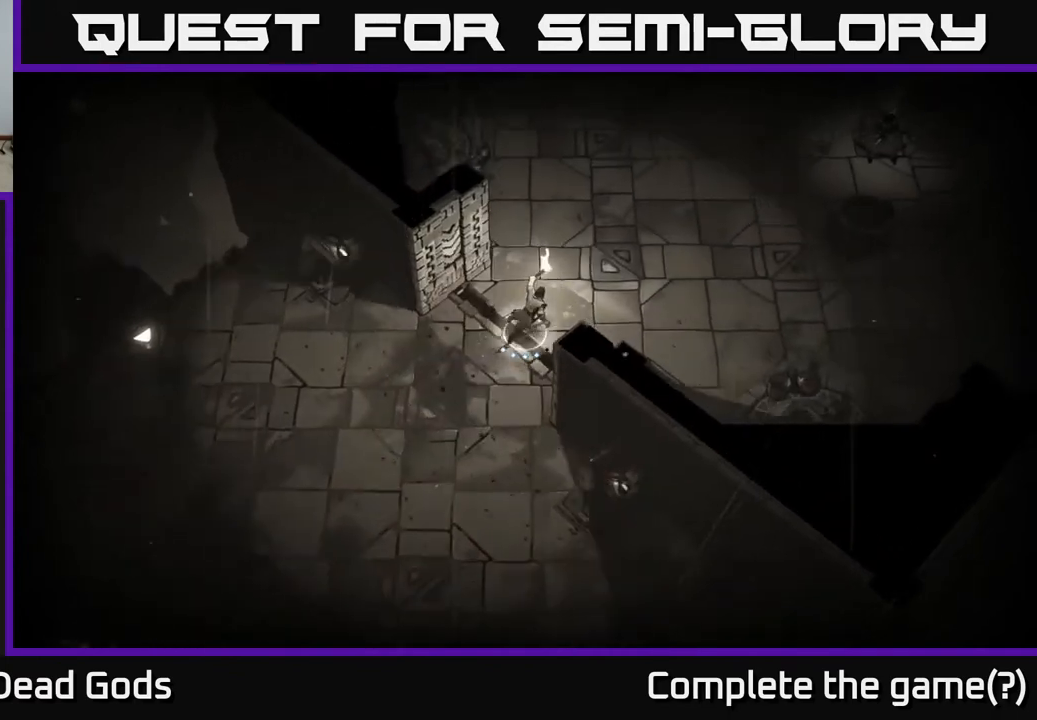
{"buttons": [], "left_stick": "up-right", "right_stick": "center", "events": []}
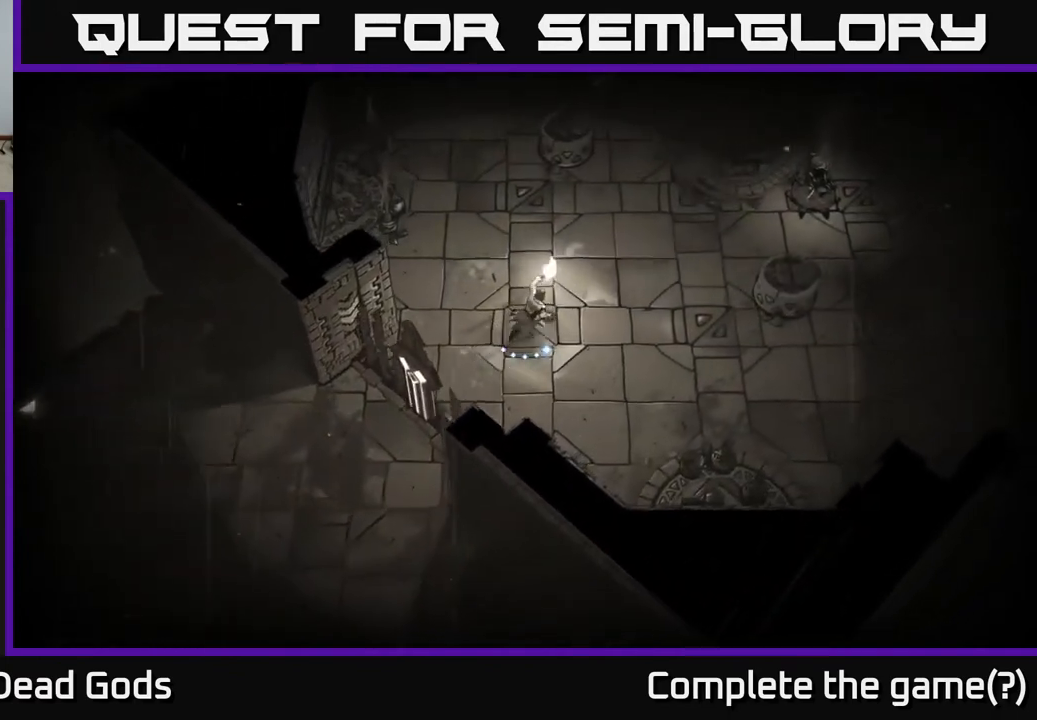
{"buttons": [], "left_stick": "up-right", "right_stick": "center", "events": []}
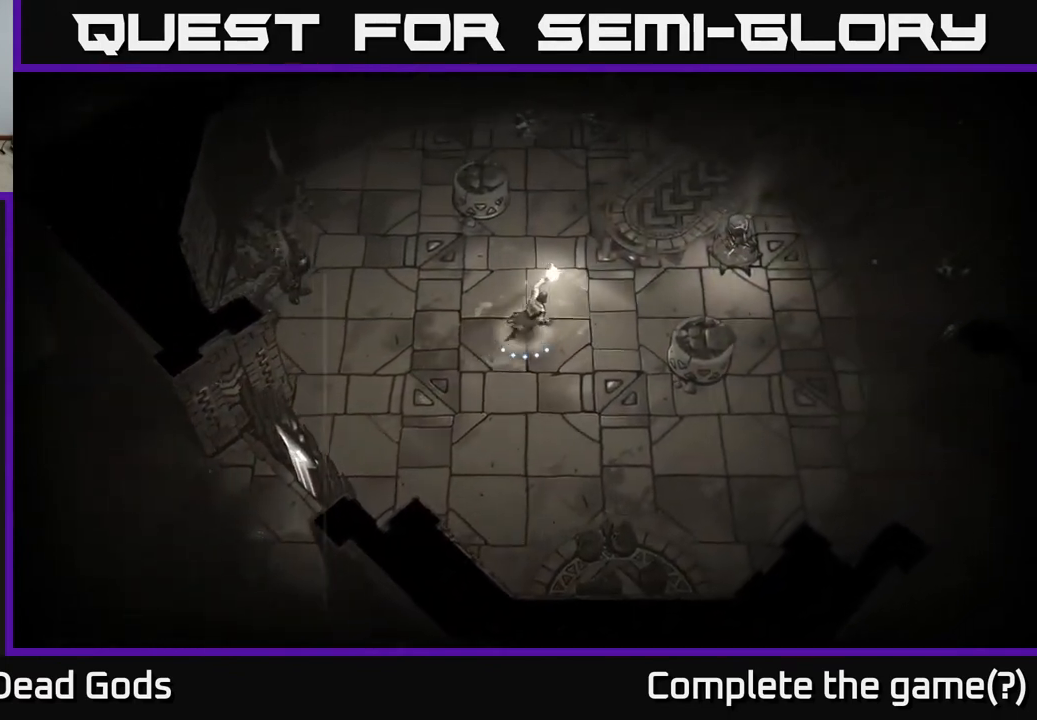
{"buttons": ["Y"], "left_stick": "up-right", "right_stick": "center", "events": [[217, "Y", "down"]]}
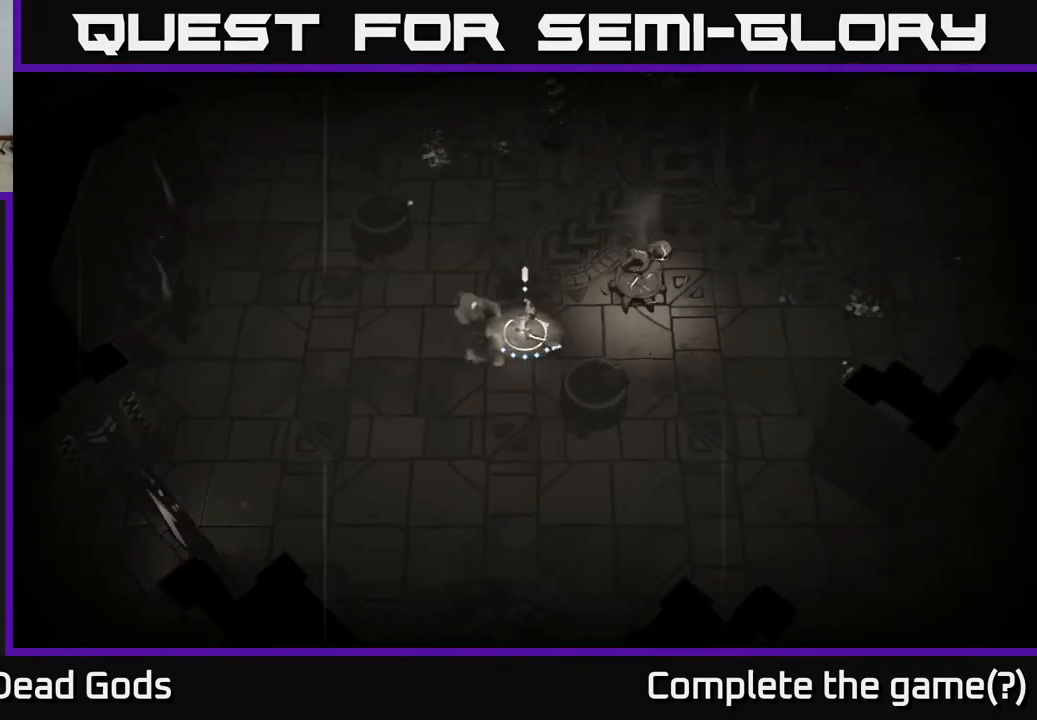
{"buttons": [], "left_stick": "center", "right_stick": "center", "events": [[300, "Y", "up"], [450, "left_stick", "center"]]}
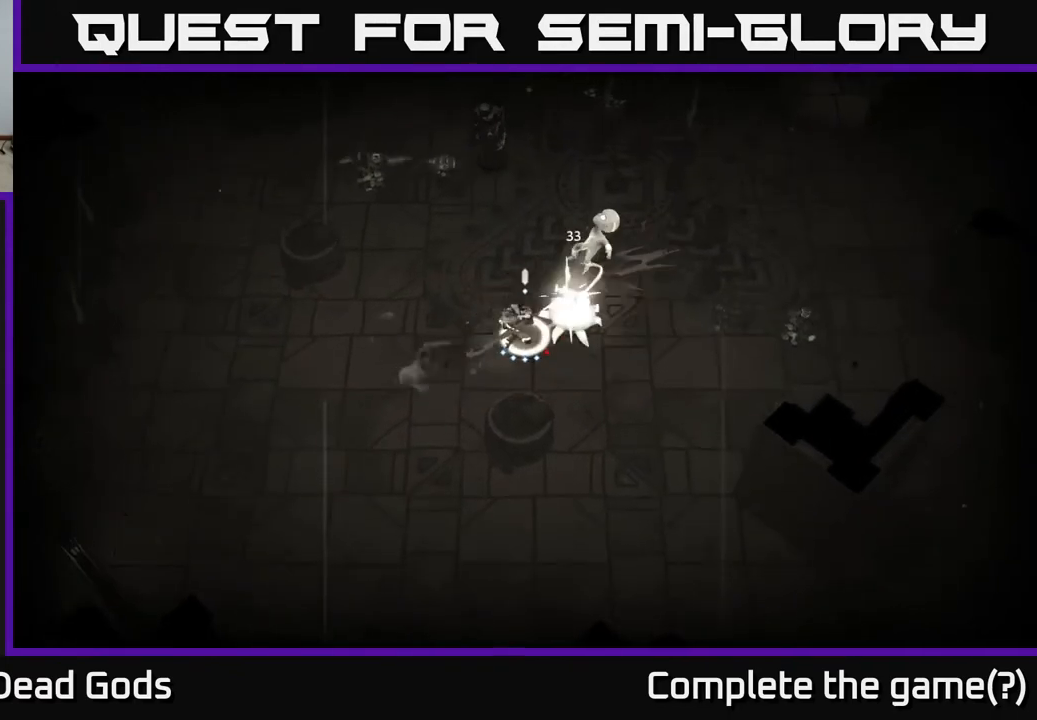
{"buttons": [], "left_stick": "center", "right_stick": "center", "events": []}
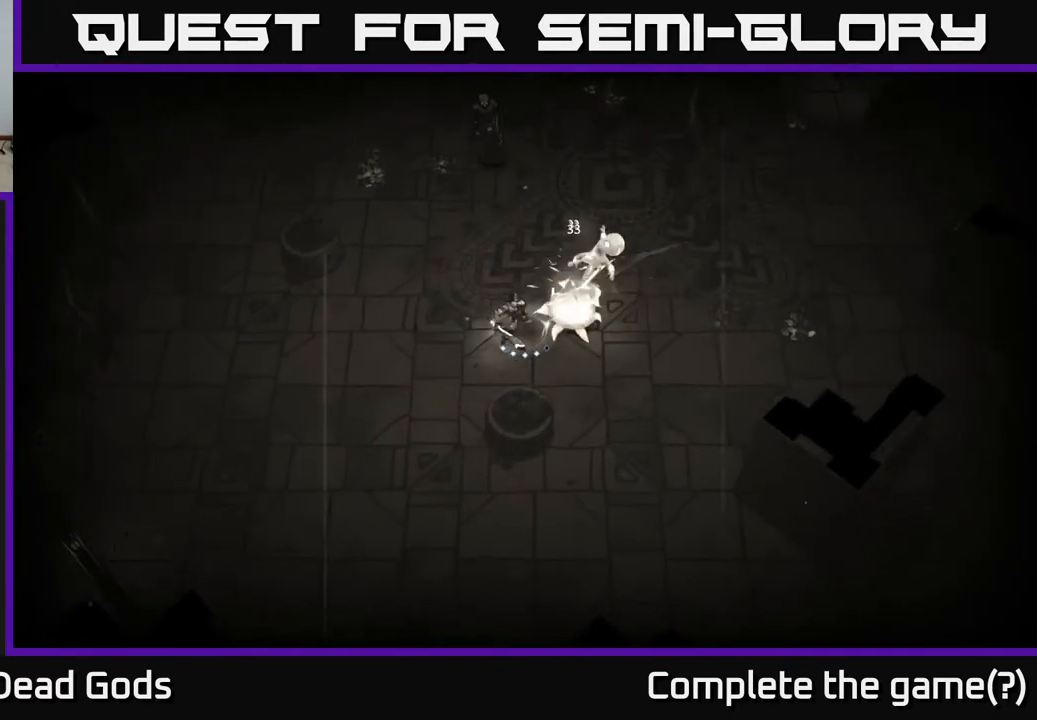
{"buttons": [], "left_stick": "right", "right_stick": "center", "events": [[133, "Y", "down"], [200, "left_stick", "right"], [250, "Y", "up"]]}
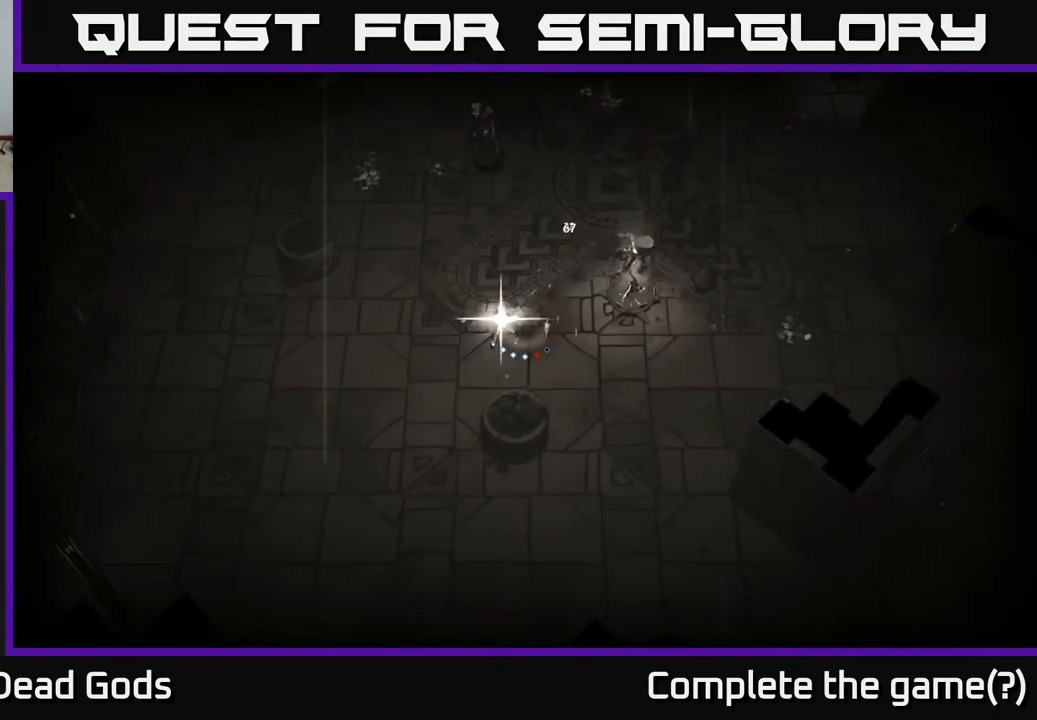
{"buttons": [], "left_stick": "down-left", "right_stick": "center", "events": [[250, "left_stick", "center"], [467, "left_stick", "down-left"]]}
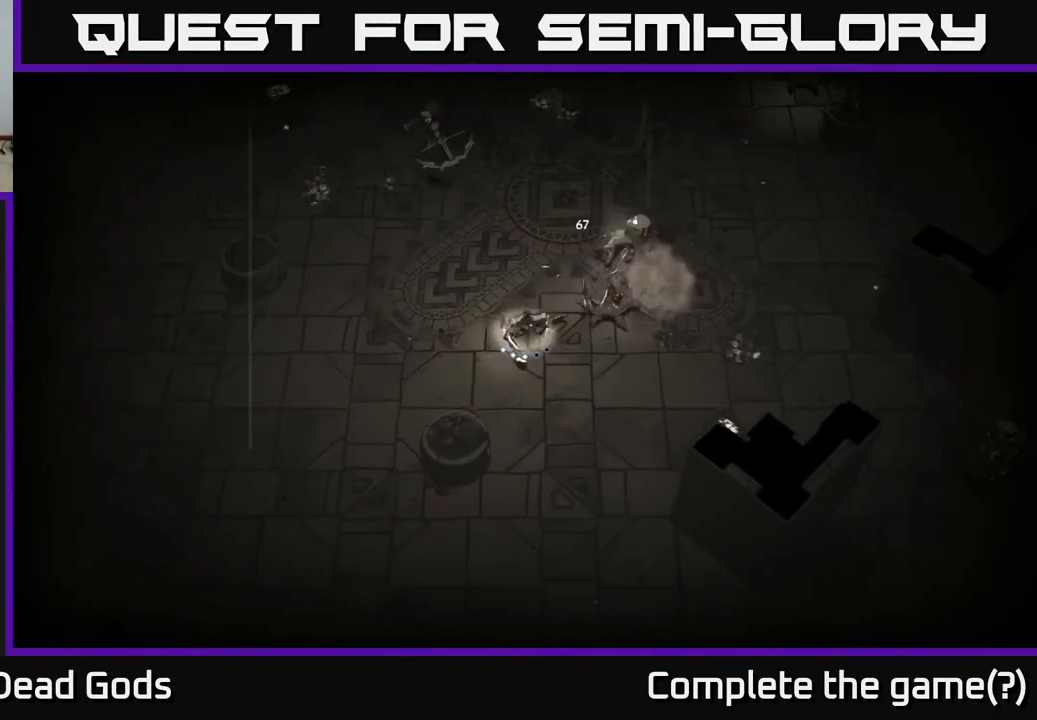
{"buttons": [], "left_stick": "down-left", "right_stick": "center", "events": []}
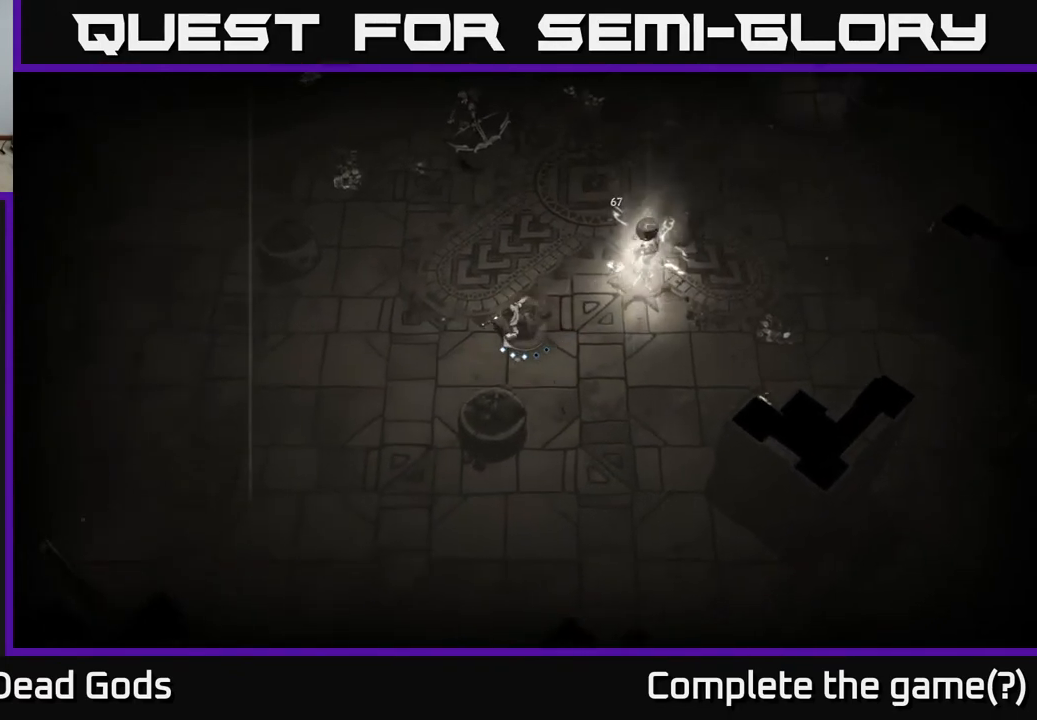
{"buttons": [], "left_stick": "up", "right_stick": "center", "events": [[50, "left_stick", "left"], [200, "B", "down"], [250, "B", "up"], [283, "left_stick", "up"], [300, "B", "down"], [367, "B", "up"]]}
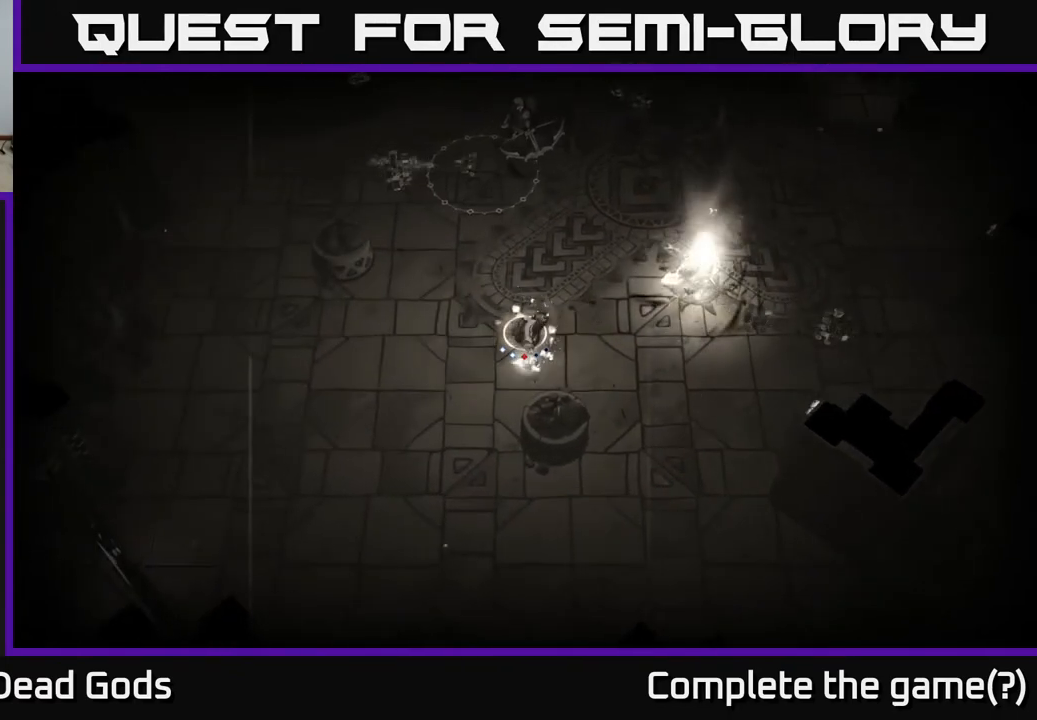
{"buttons": [], "left_stick": "left", "right_stick": "center", "events": [[350, "left_stick", "left"]]}
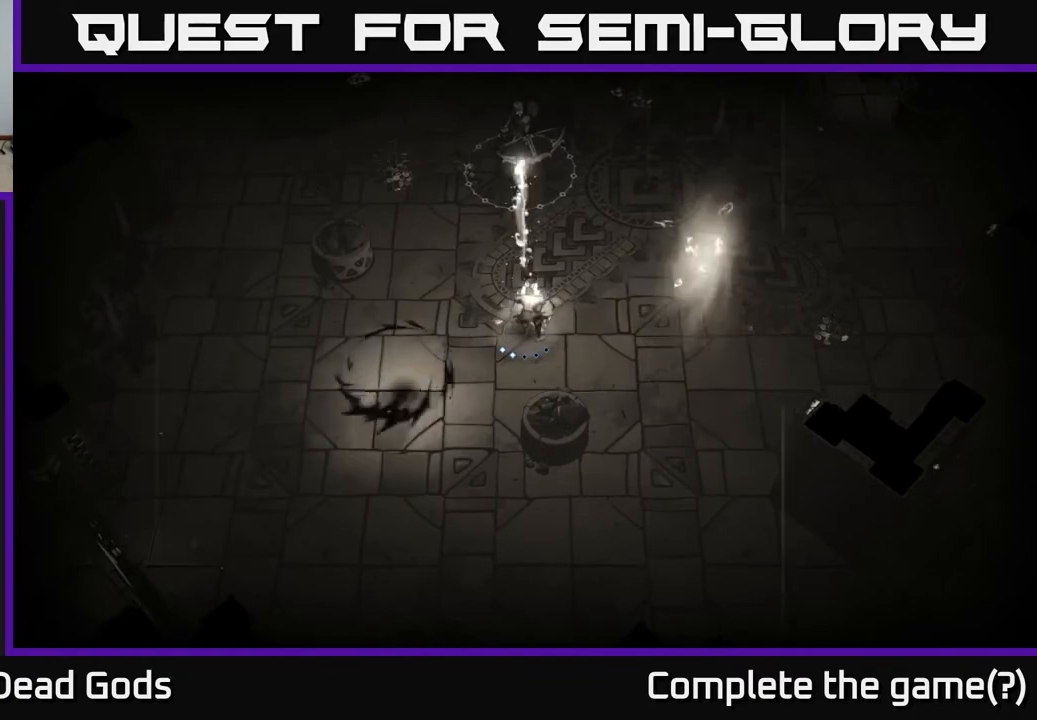
{"buttons": [], "left_stick": "down", "right_stick": "center", "events": [[117, "left_stick", "down-left"], [383, "left_stick", "down"]]}
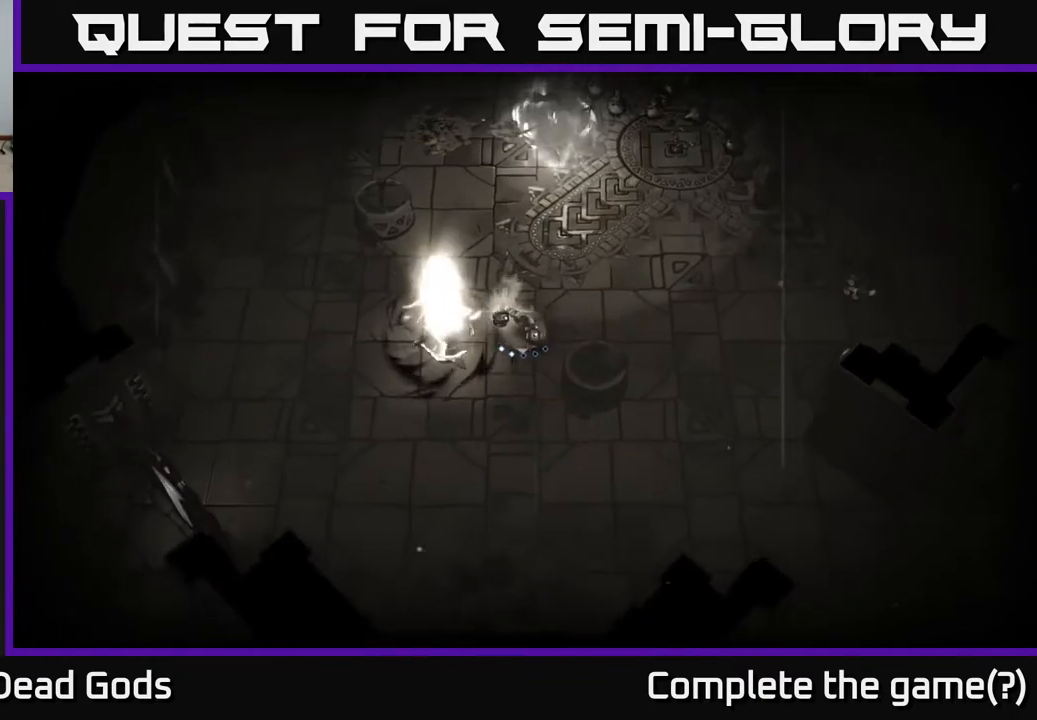
{"buttons": [], "left_stick": "down", "right_stick": "center", "events": []}
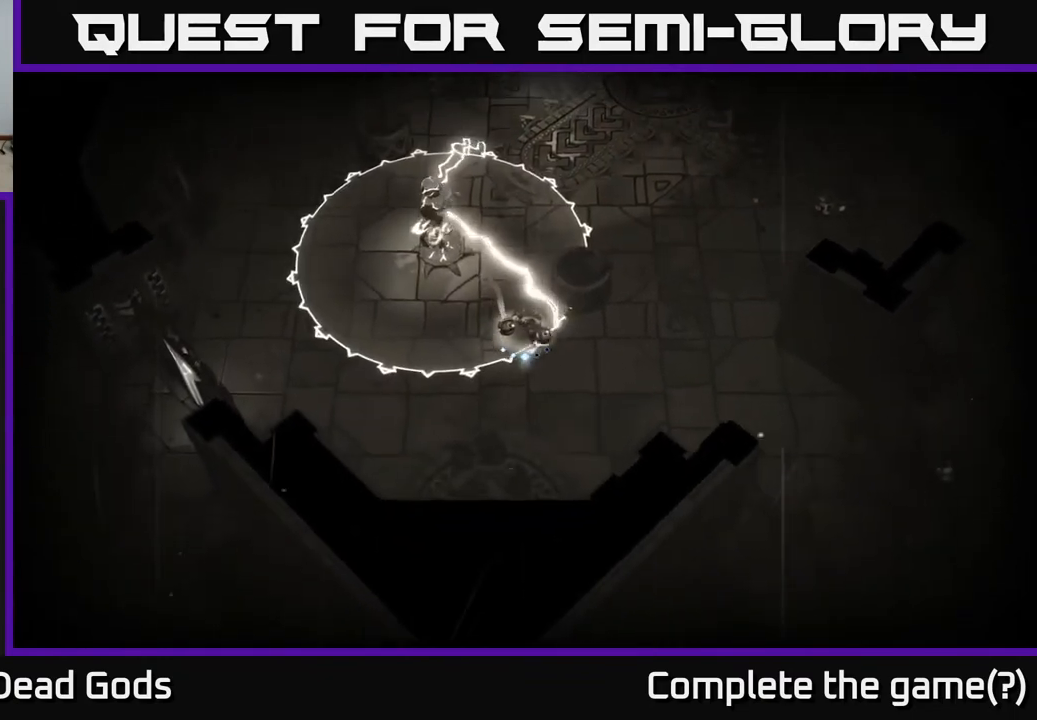
{"buttons": [], "left_stick": "down-left", "right_stick": "center", "events": [[33, "left_stick", "down-right"], [217, "left_stick", "down"], [350, "left_stick", "down-left"]]}
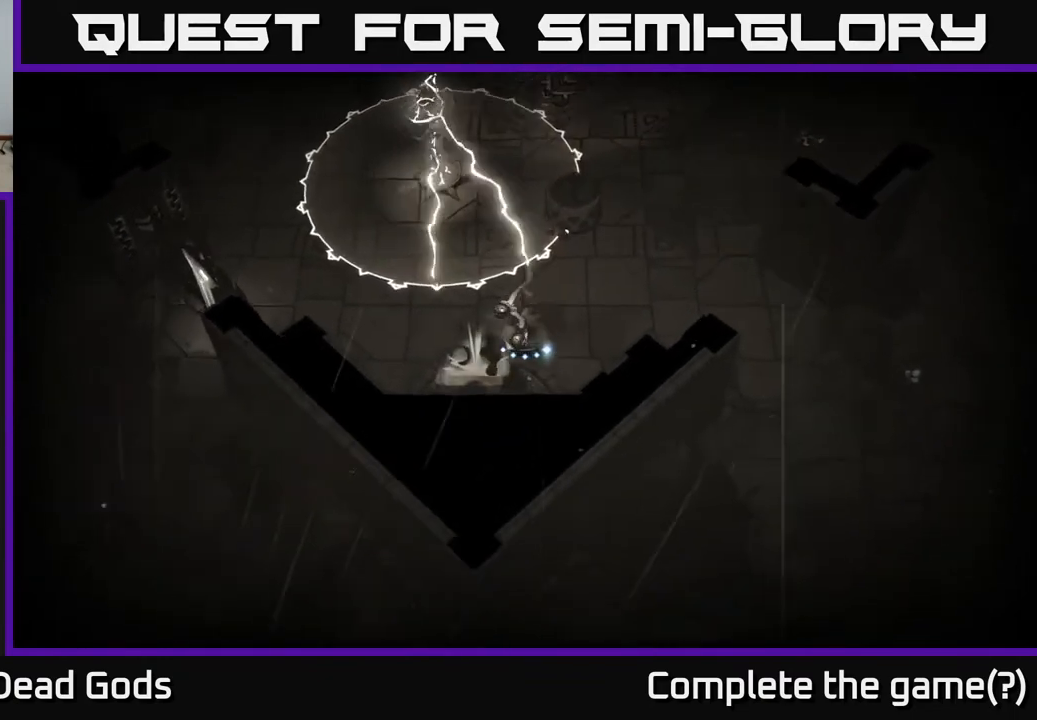
{"buttons": [], "left_stick": "left", "right_stick": "center", "events": [[83, "left_stick", "left"]]}
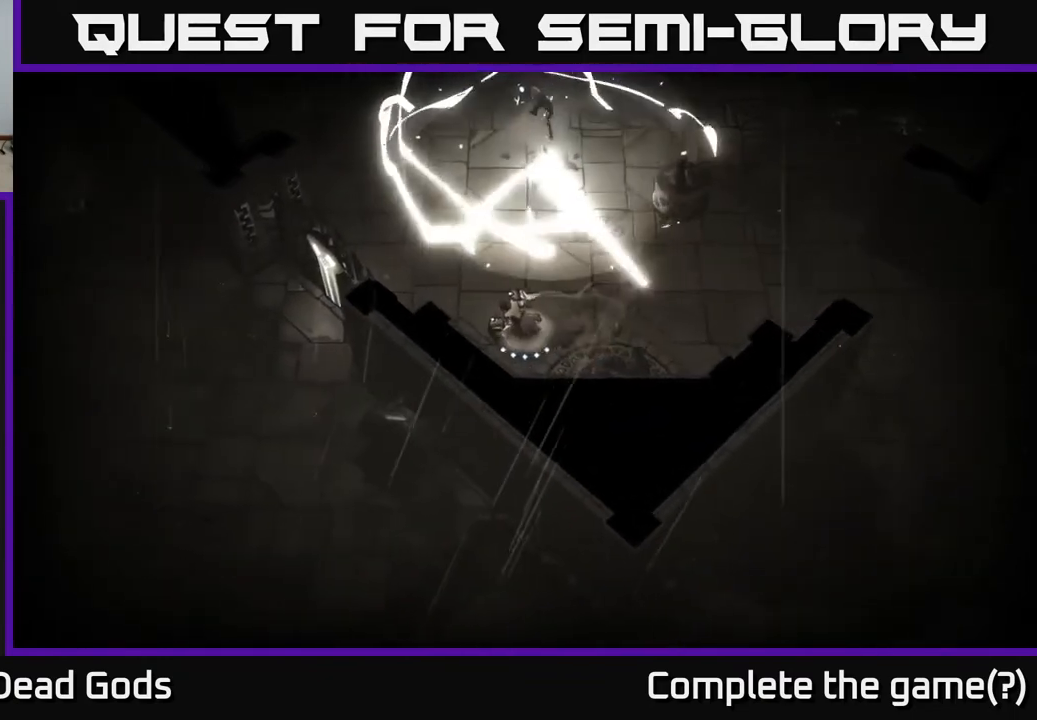
{"buttons": [], "left_stick": "up", "right_stick": "center", "events": [[100, "left_stick", "up-left"], [417, "left_stick", "up"]]}
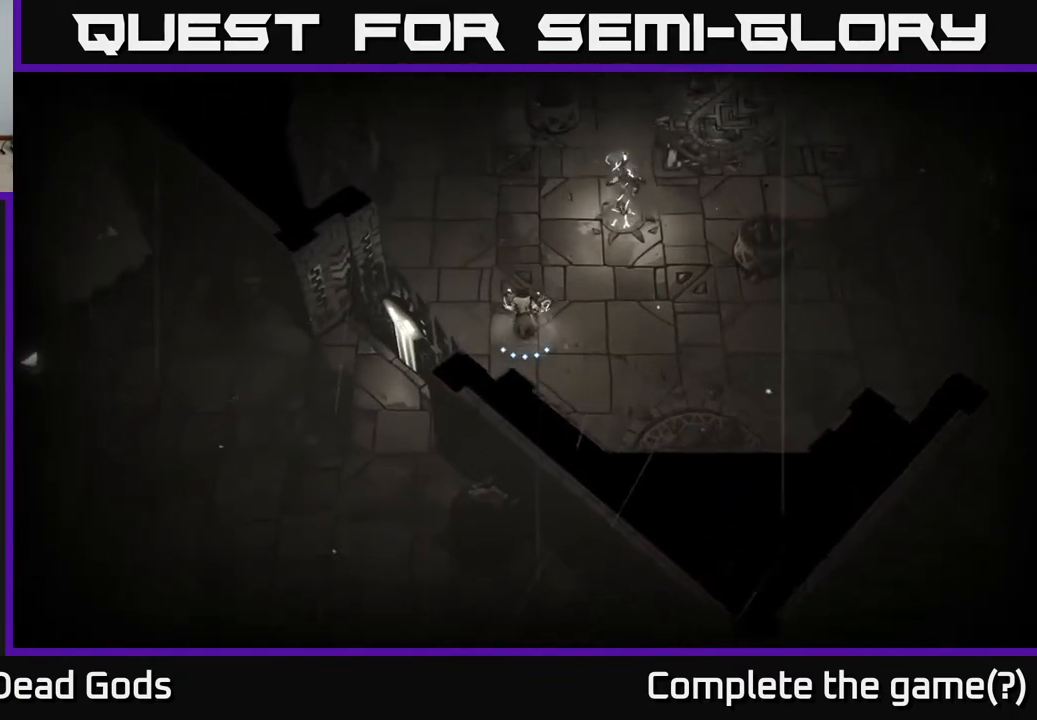
{"buttons": ["Y"], "left_stick": "up-right", "right_stick": "center", "events": [[33, "left_stick", "up-right"], [117, "Y", "down"]]}
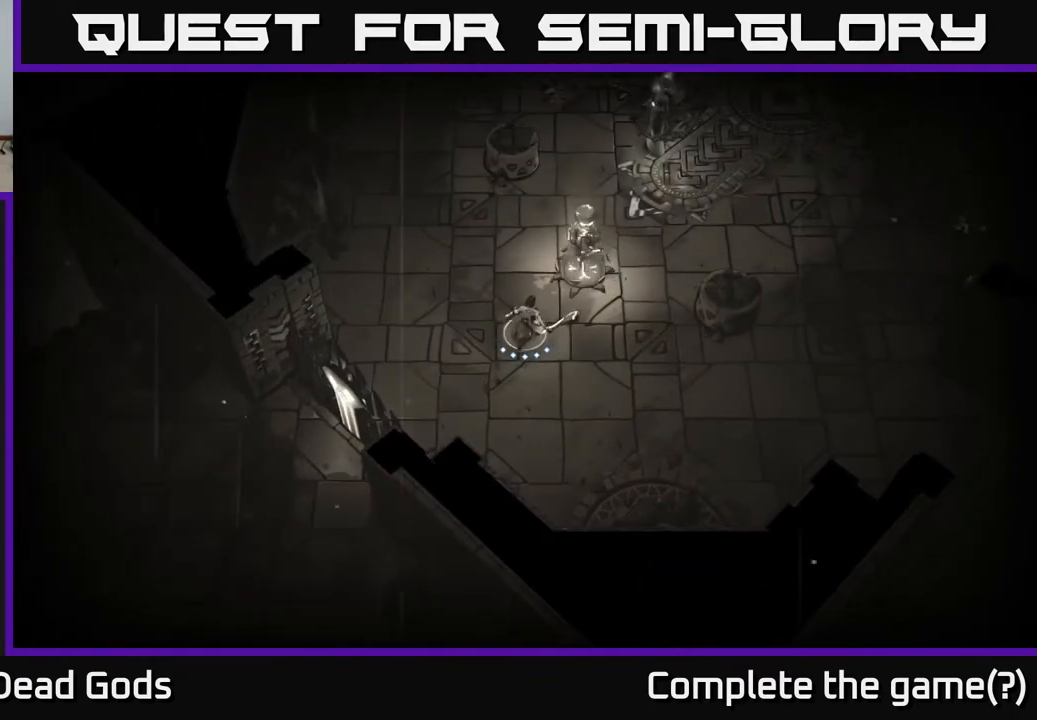
{"buttons": [], "left_stick": "center", "right_stick": "center", "events": [[183, "Y", "up"], [483, "left_stick", "center"]]}
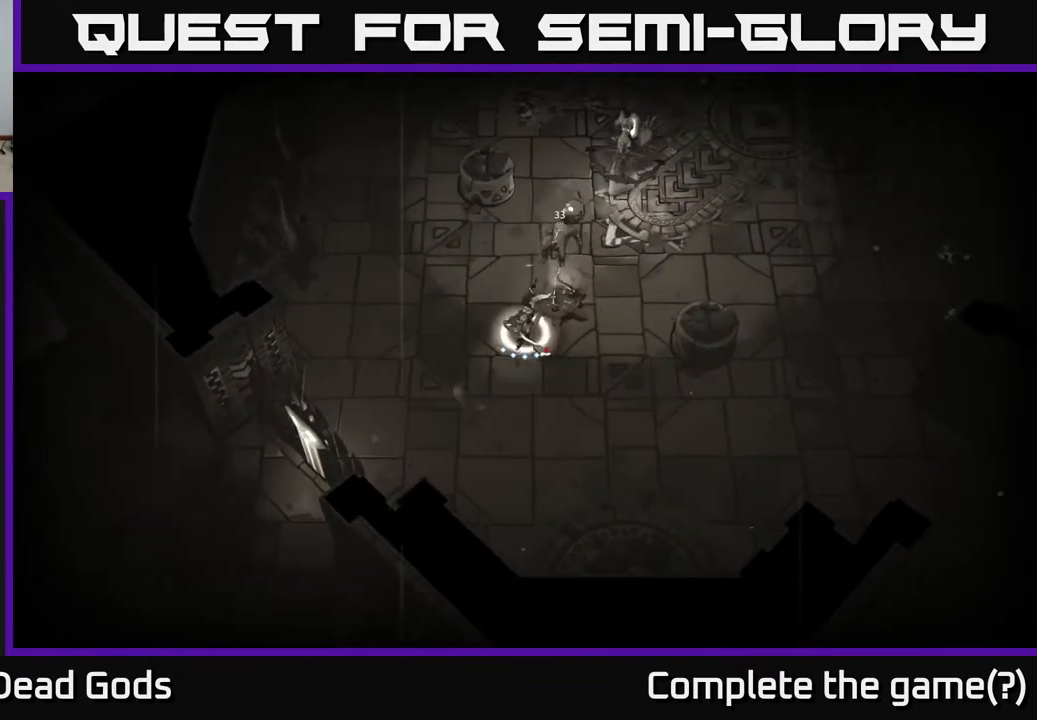
{"buttons": [], "left_stick": "center", "right_stick": "center", "events": []}
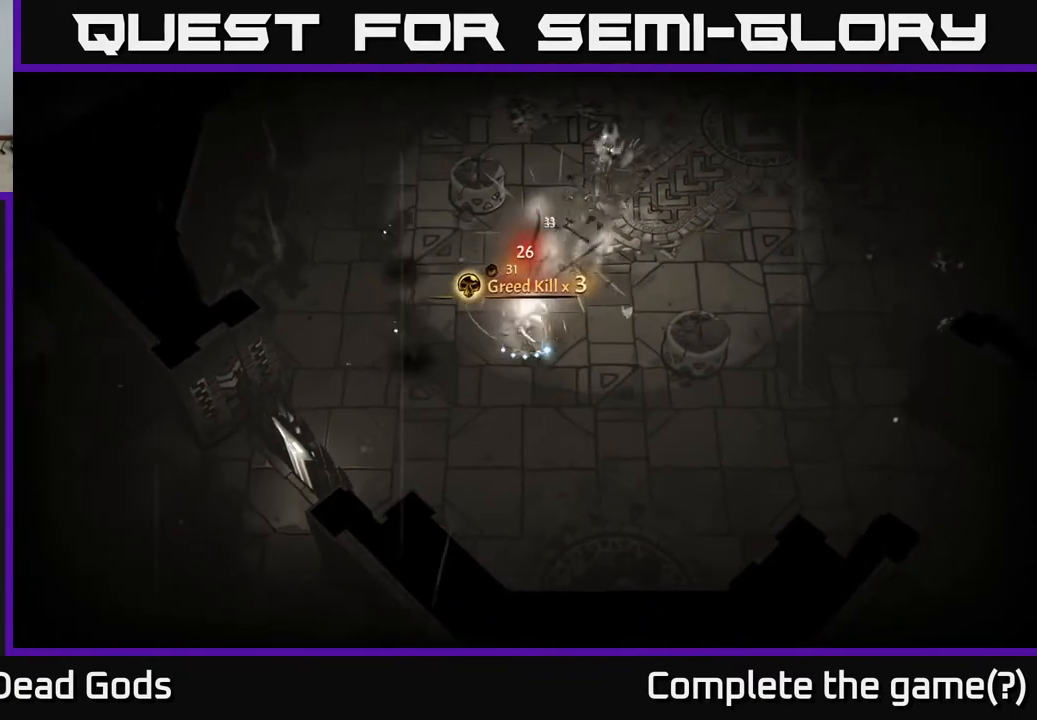
{"buttons": [], "left_stick": "up-right", "right_stick": "center", "events": [[17, "left_stick", "up-right"], [50, "Y", "down"], [167, "Y", "up"]]}
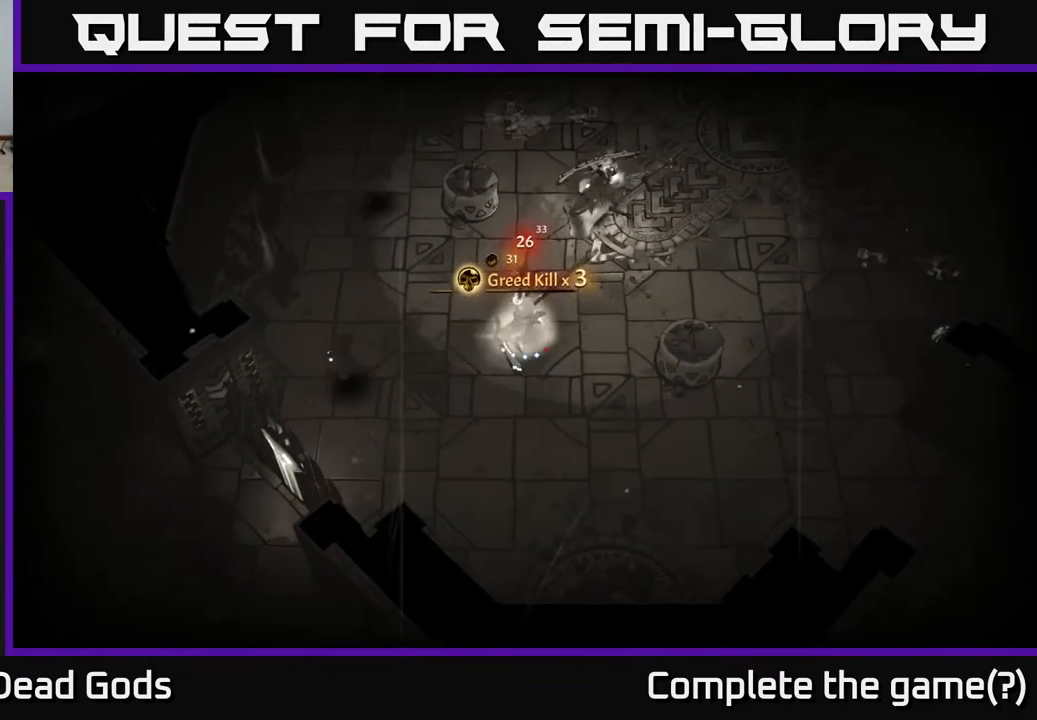
{"buttons": [], "left_stick": "up-right", "right_stick": "center", "events": []}
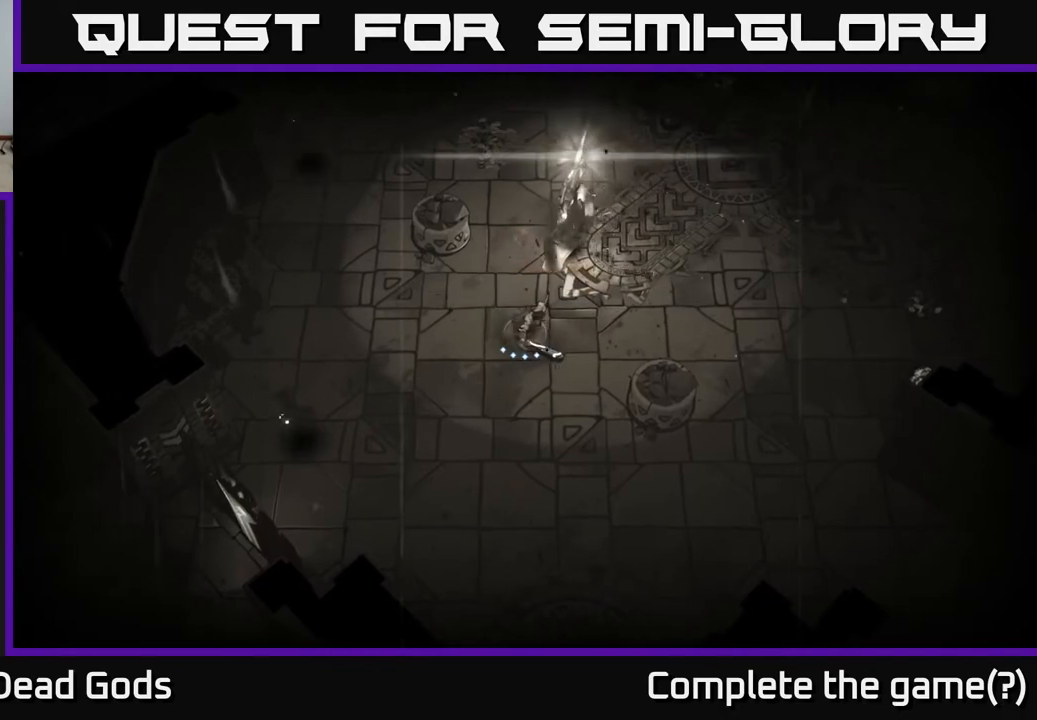
{"buttons": [], "left_stick": "right", "right_stick": "center", "events": [[83, "left_stick", "right"]]}
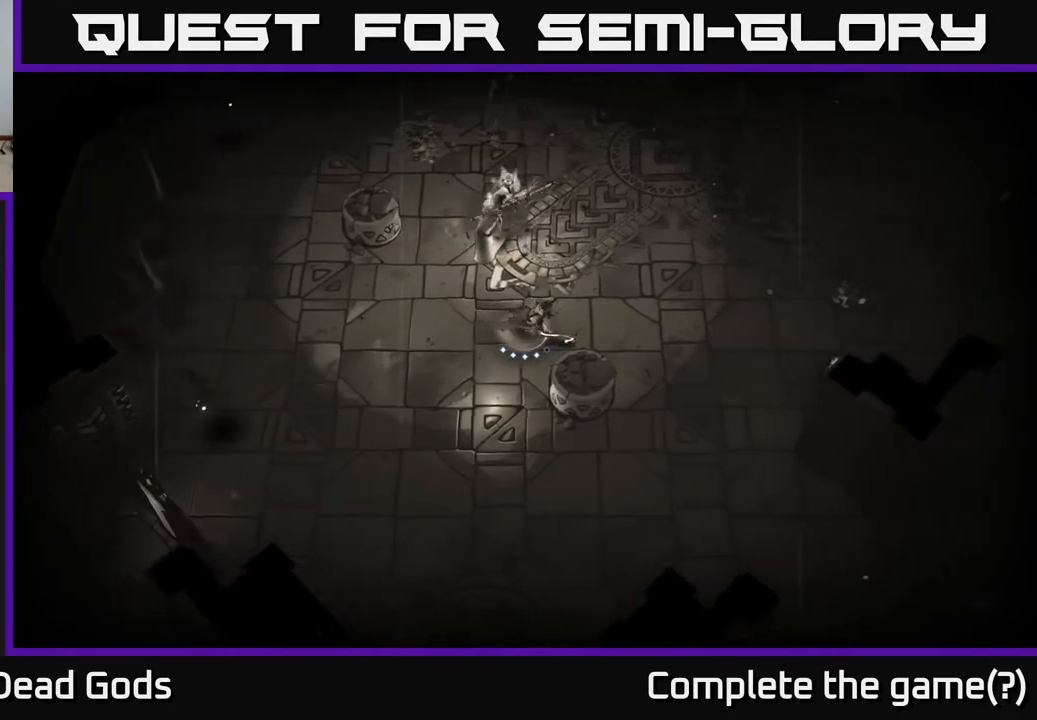
{"buttons": [], "left_stick": "right", "right_stick": "center", "events": []}
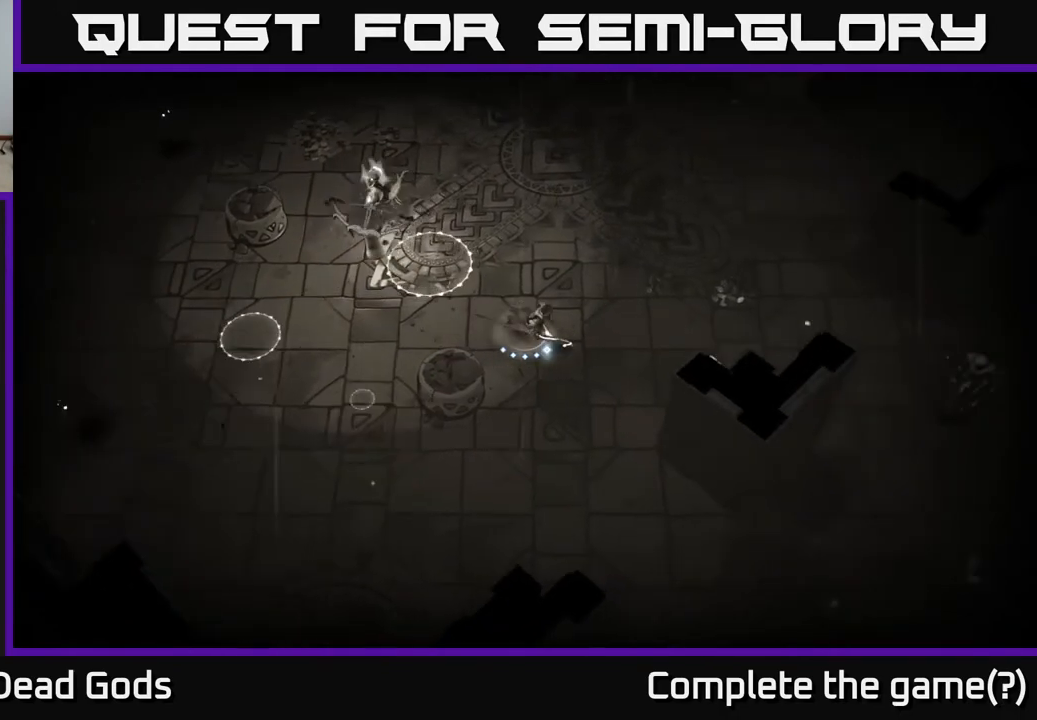
{"buttons": [], "left_stick": "up-left", "right_stick": "center", "events": [[200, "B", "down"], [250, "B", "up"], [250, "left_stick", "up-left"], [300, "B", "down"], [367, "B", "up"]]}
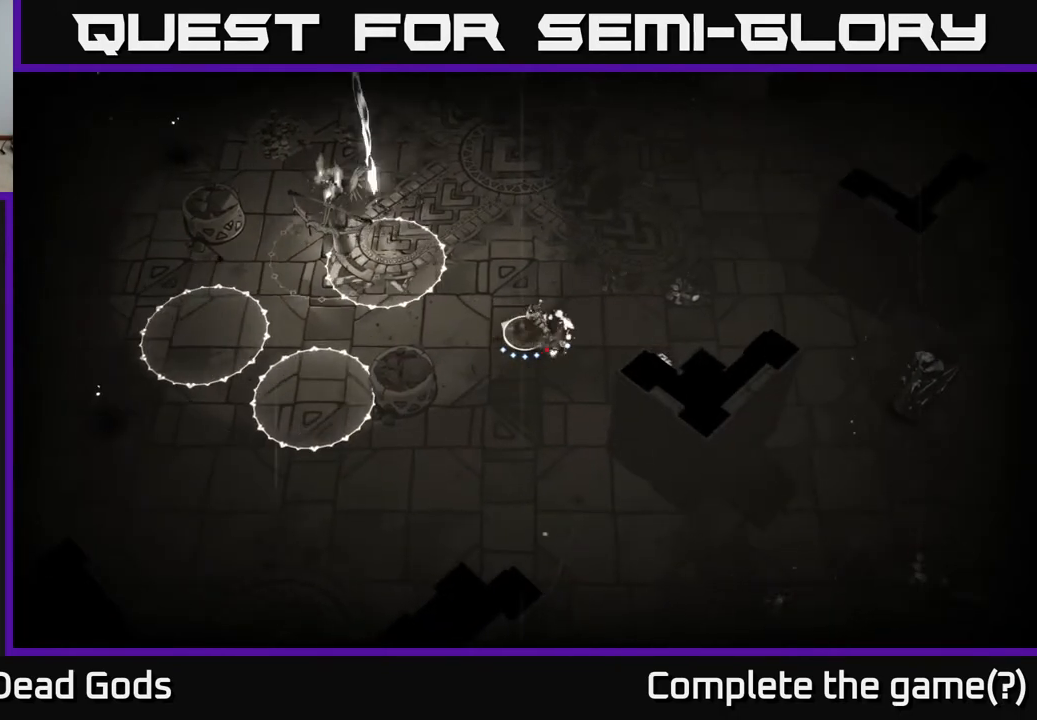
{"buttons": [], "left_stick": "up", "right_stick": "center", "events": [[317, "left_stick", "up"]]}
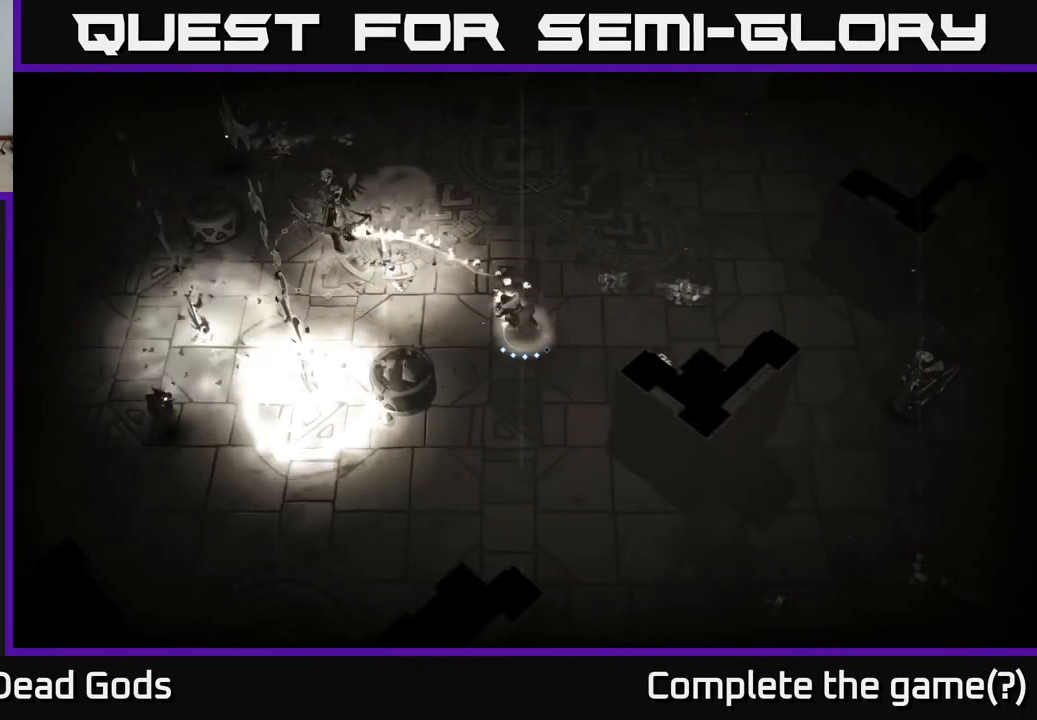
{"buttons": ["Y"], "left_stick": "up-left", "right_stick": "center", "events": [[283, "left_stick", "up-left"], [500, "Y", "down"]]}
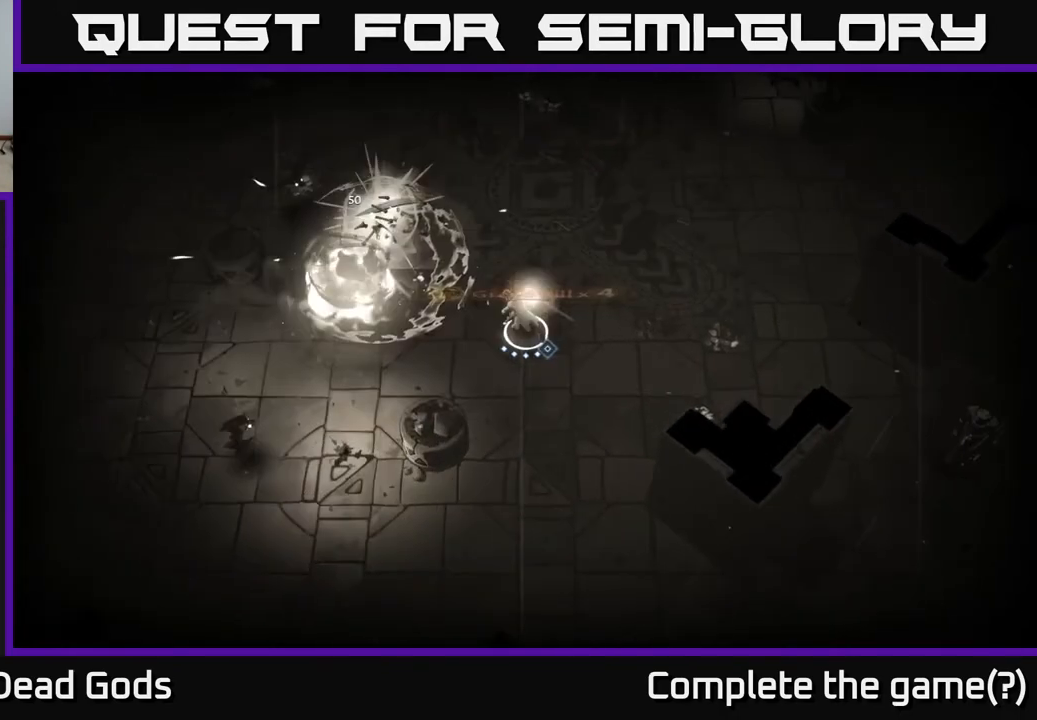
{"buttons": ["Y"], "left_stick": "up-left", "right_stick": "center", "events": []}
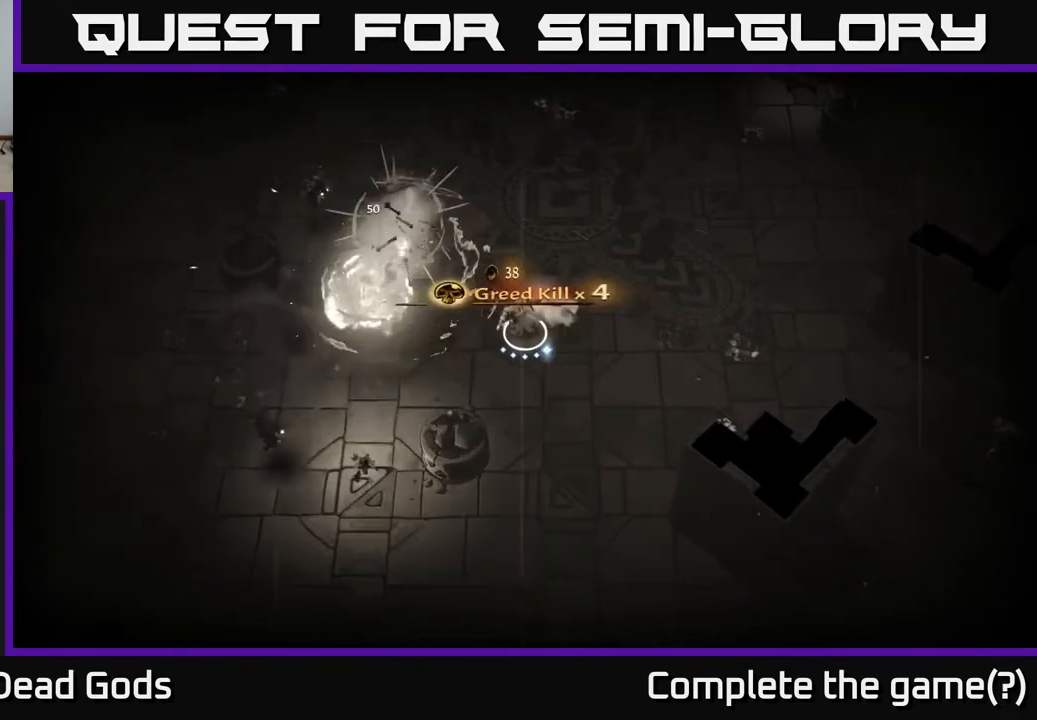
{"buttons": [], "left_stick": "up-left", "right_stick": "center", "events": [[317, "Y", "up"]]}
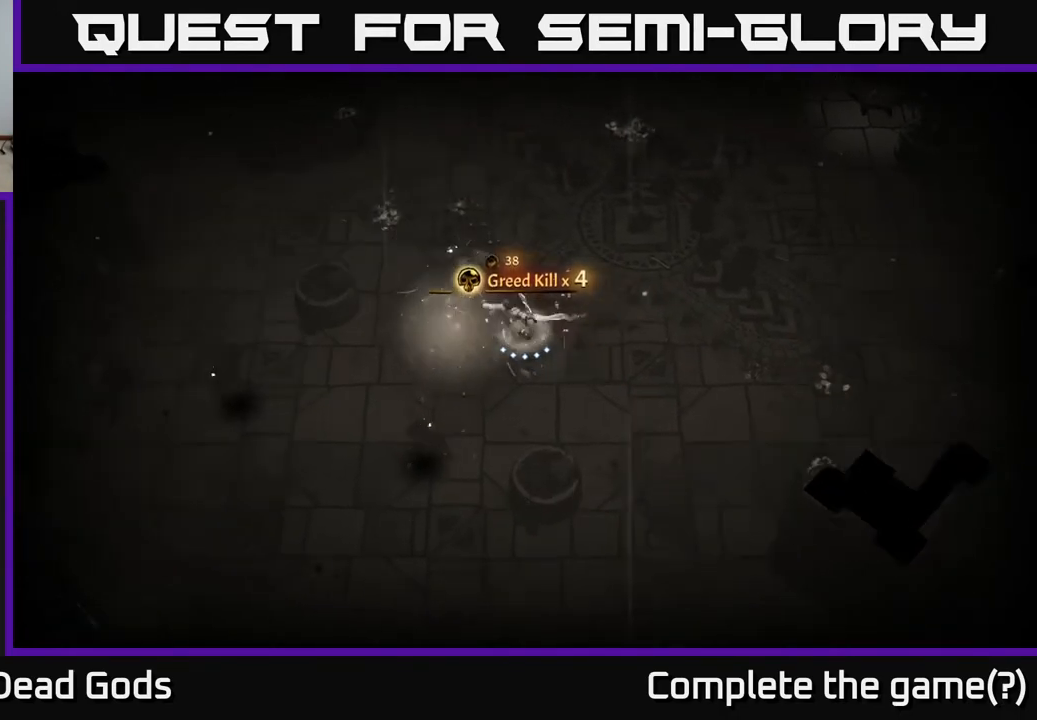
{"buttons": [], "left_stick": "down", "right_stick": "center", "events": [[333, "left_stick", "down-left"], [367, "X", "down"], [417, "left_stick", "down"], [483, "X", "up"]]}
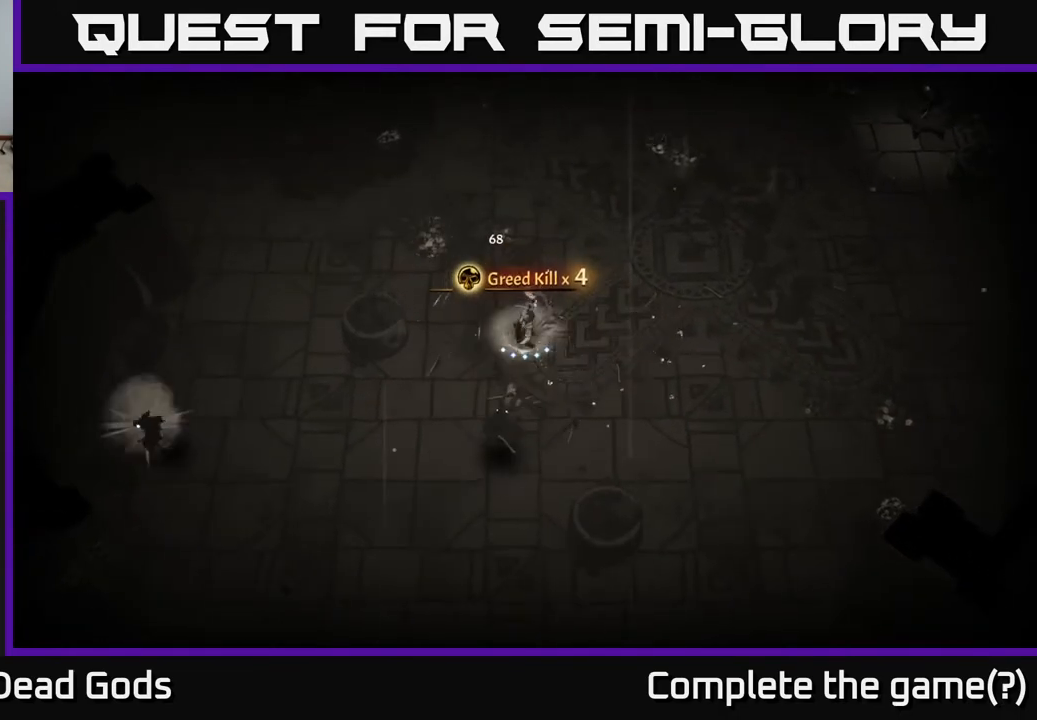
{"buttons": [], "left_stick": "left", "right_stick": "center", "events": [[267, "left_stick", "down-left"], [417, "left_stick", "left"]]}